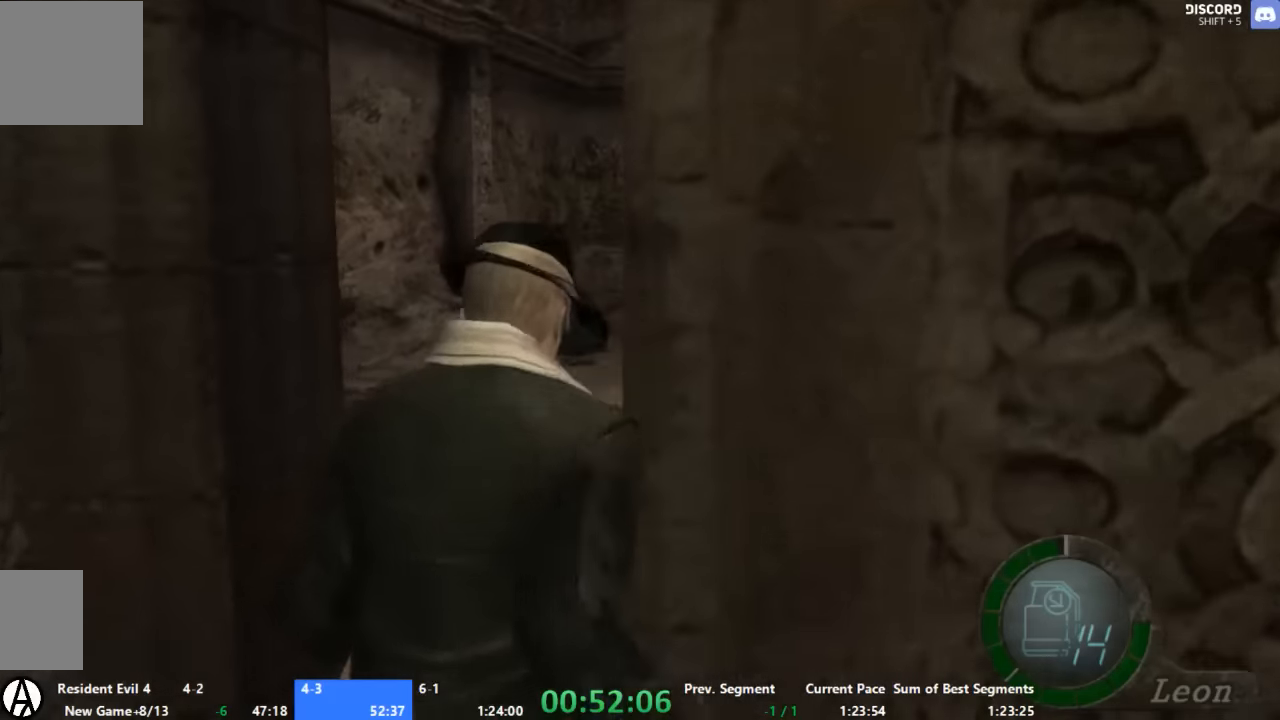
Gameplay with a controller (Xbox layout); each line is a JSON object with the inputs held at the frame after it. "button_events" lists button changes between this image and that frame as [ms after this image, input, new state], when the widget could be followed in between (sticks are given only as held states). Not read: A L1 L2 L3 R1 R2 R3 SELECT.
{"buttons": [], "left_stick": "up", "right_stick": "center", "button_events": []}
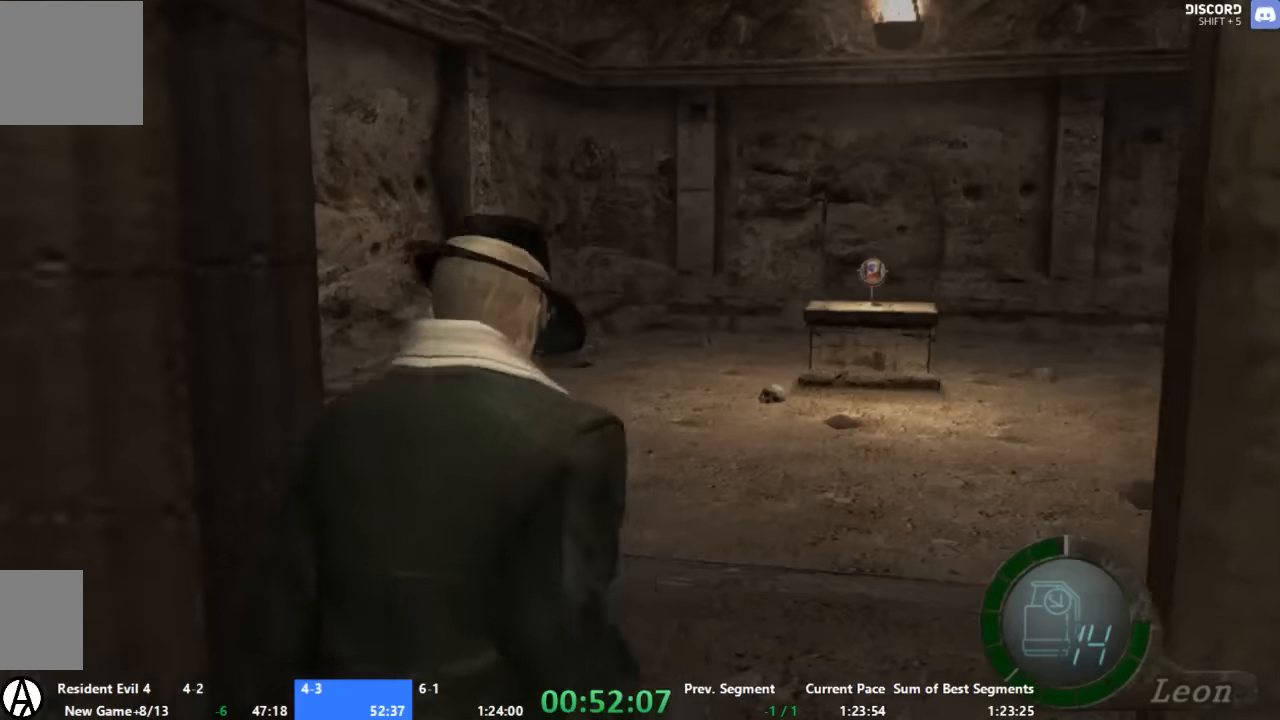
{"buttons": [], "left_stick": "up", "right_stick": "center", "button_events": []}
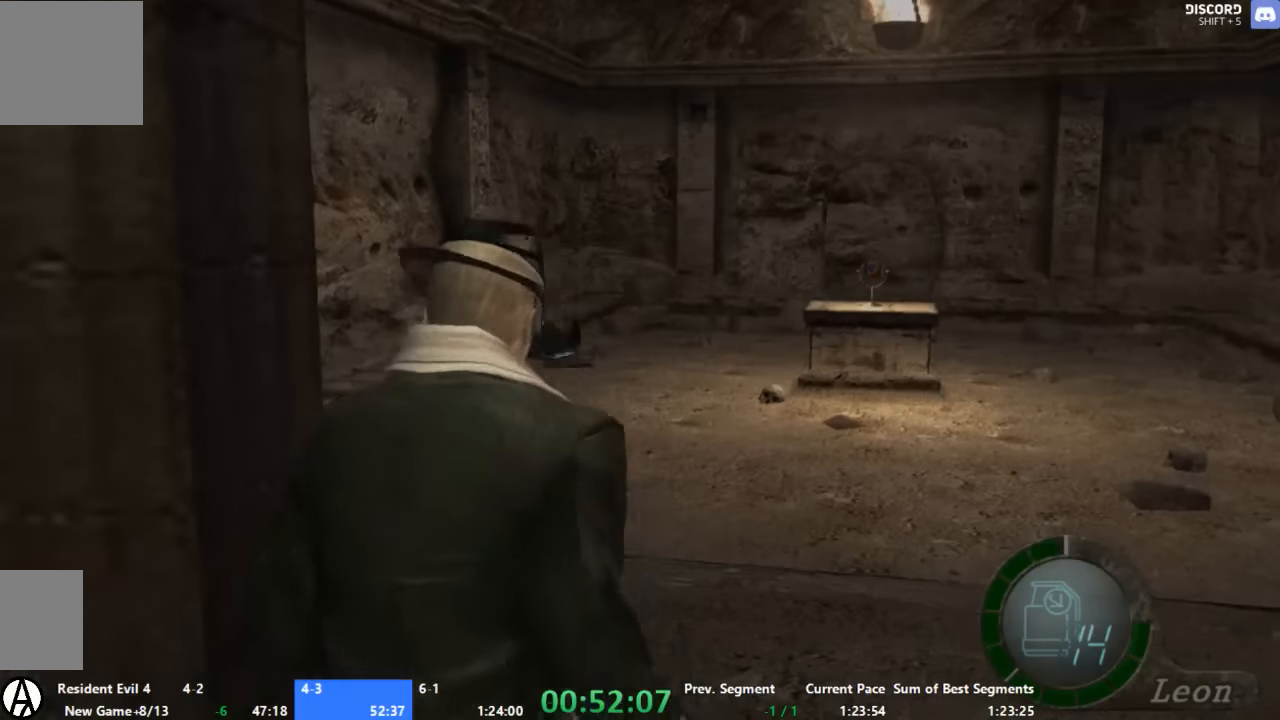
{"buttons": [], "left_stick": "up", "right_stick": "center", "button_events": []}
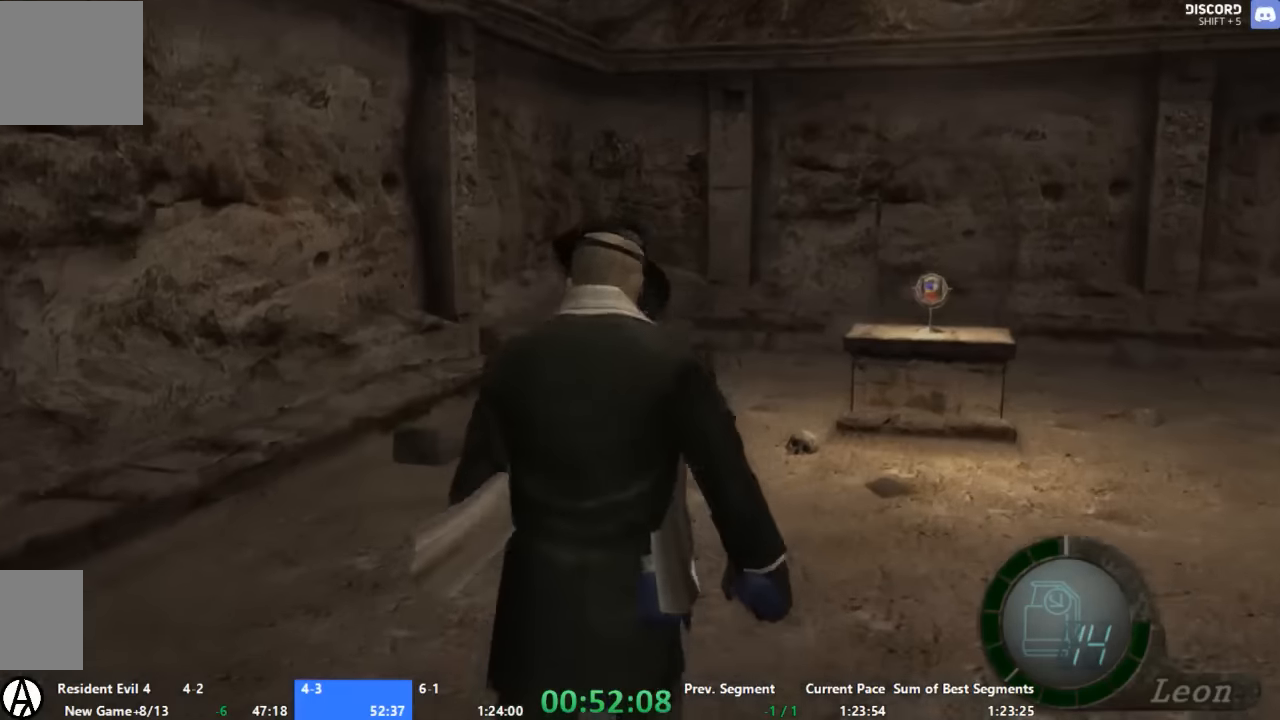
{"buttons": ["X"], "left_stick": "up", "right_stick": "center", "button_events": [[100, "X", "down"], [200, "X", "up"], [267, "X", "down"], [334, "X", "up"], [400, "X", "down"]]}
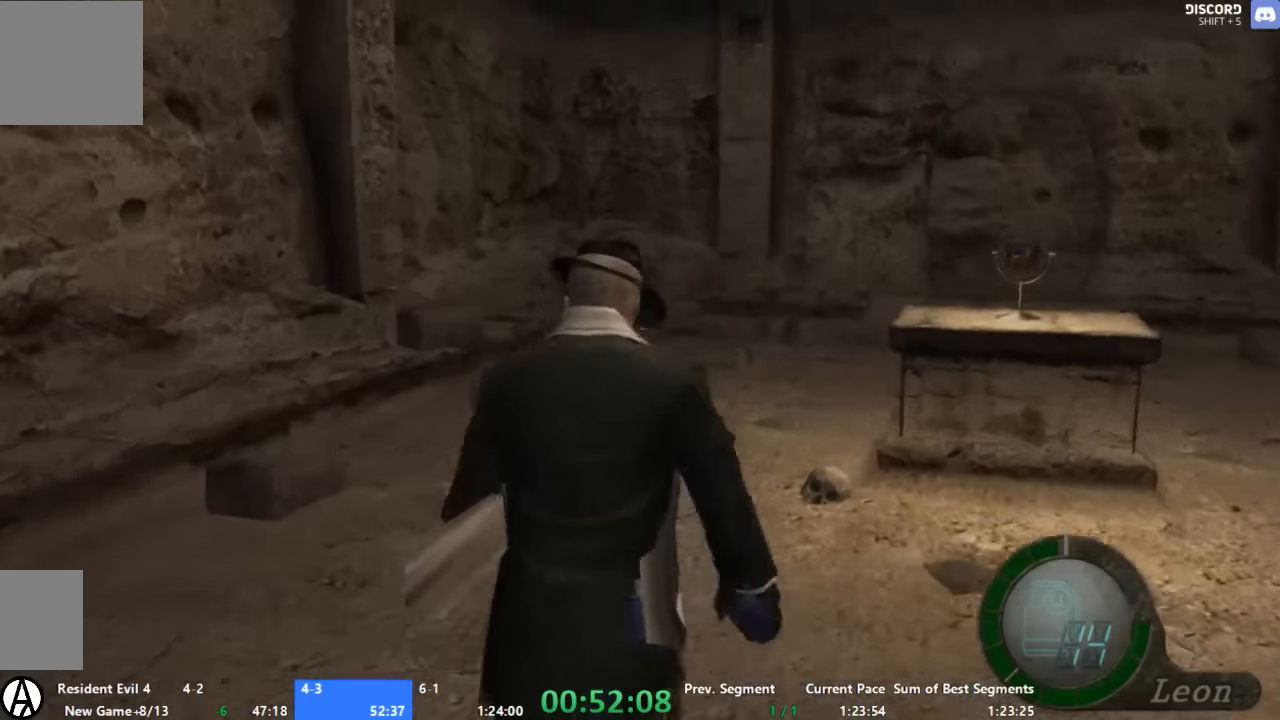
{"buttons": [], "left_stick": "up-right", "right_stick": "center", "button_events": [[134, "X", "up"], [200, "X", "down"], [267, "X", "up"], [400, "X", "down"], [467, "X", "up"]]}
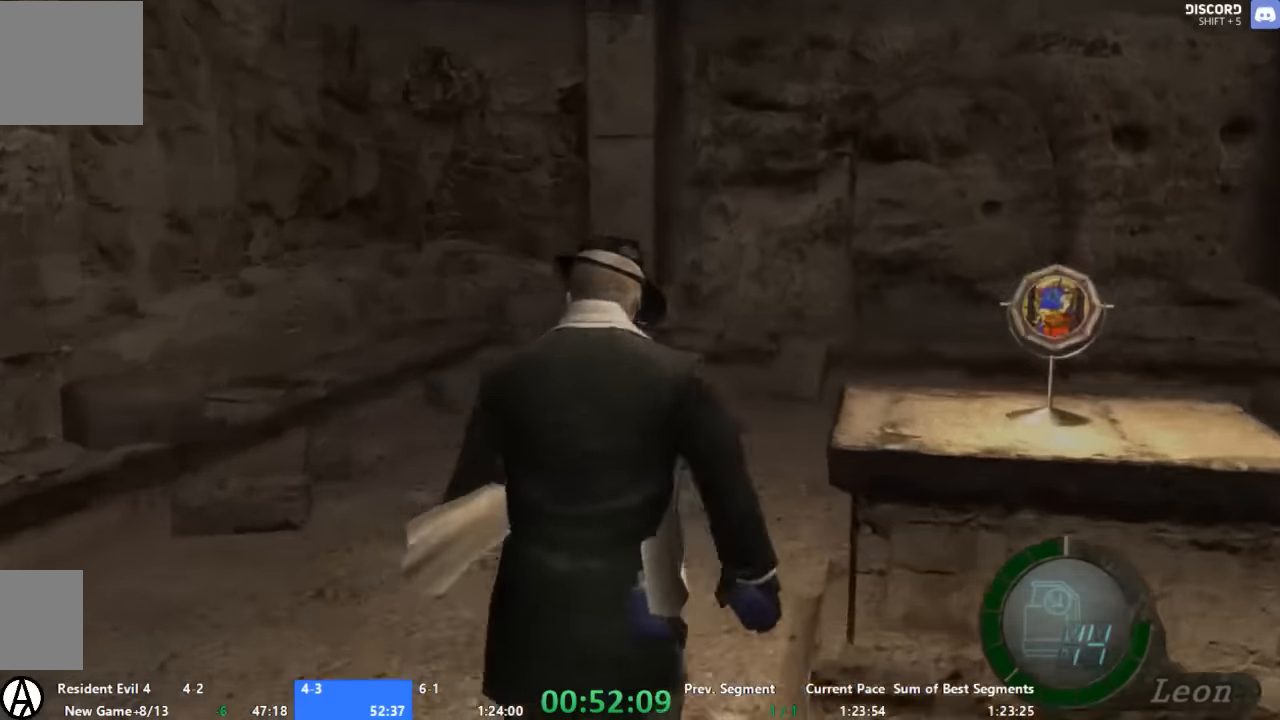
{"buttons": ["X"], "left_stick": "up", "right_stick": "center", "button_events": [[34, "X", "down"], [200, "X", "up"], [334, "X", "down"], [400, "X", "up"], [467, "X", "down"]]}